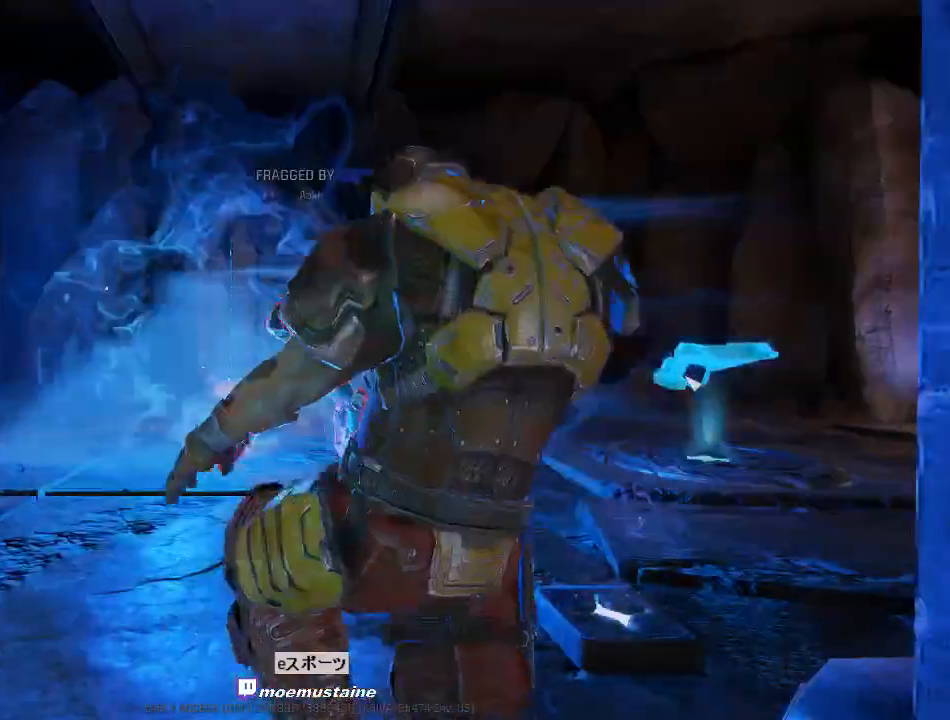
Gameplay with keyboard and mouse; each line is a JSON object with the keys and mouse buttons held at the frame after it. "events" lists presses ("down") and releases ("up") of "a", "caps_lock", "d", "e", "f", "q", "r", "s", "shift", "space", "tab", "w", "mouse_left", "mouse_wheel", "mouse_right", "mouse_mb4" and "mouse_mb5" between this image and that frame as [ms after this image, input, new state], when the widget could be followed in between. "mouse_left", "mouse_wheel", "mouse_right", "mouse_mb4", "mouse_mb5" = the "left", "wheel", "right", "mb4", "mb5" buttons of the "mouse" list. No other keys are recorded. "wheel" means that the mouse wheel is clicked or scrolled. Mouse movement is not recorded.
{"keys": [], "mouse": [], "events": [[50, "q", "up"], [83, "w", "up"], [350, "d", "up"], [350, "w", "down"], [483, "w", "up"]]}
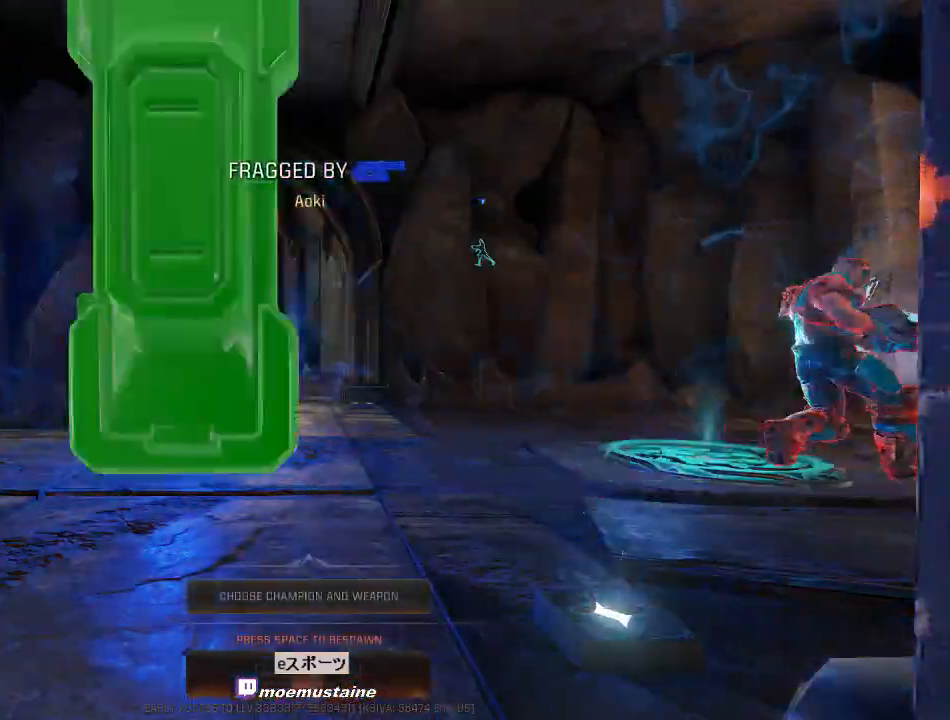
{"keys": [], "mouse": [], "events": []}
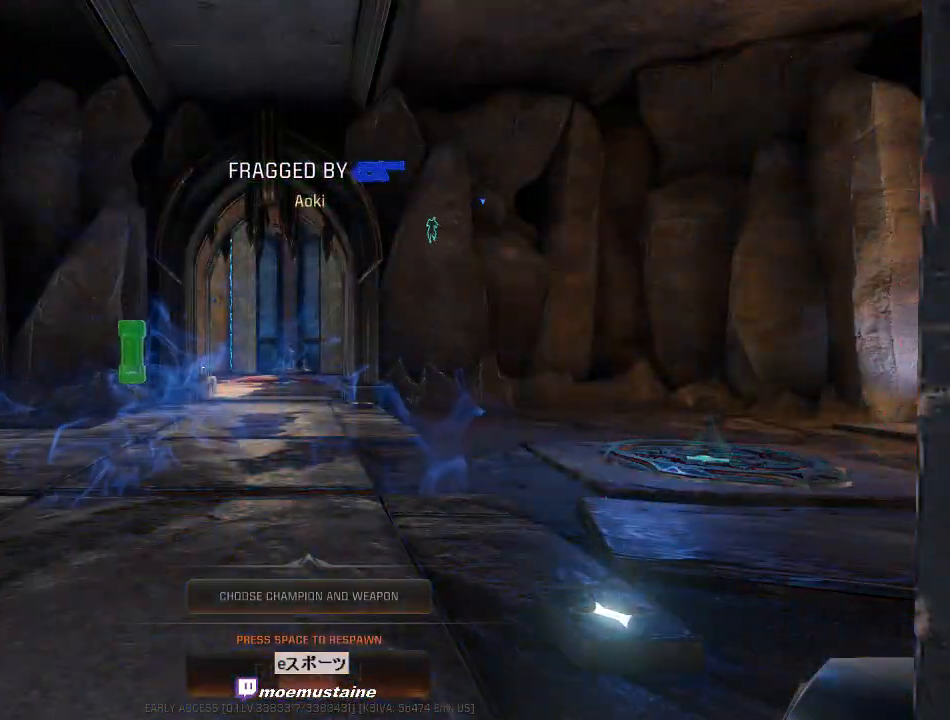
{"keys": [], "mouse": [], "events": []}
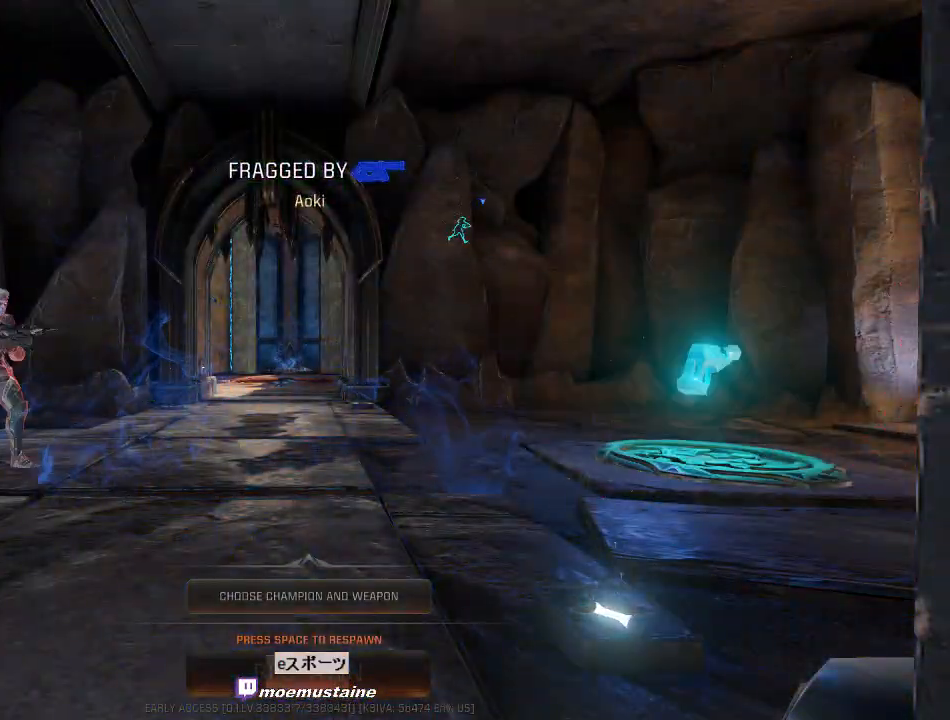
{"keys": [], "mouse": [], "events": []}
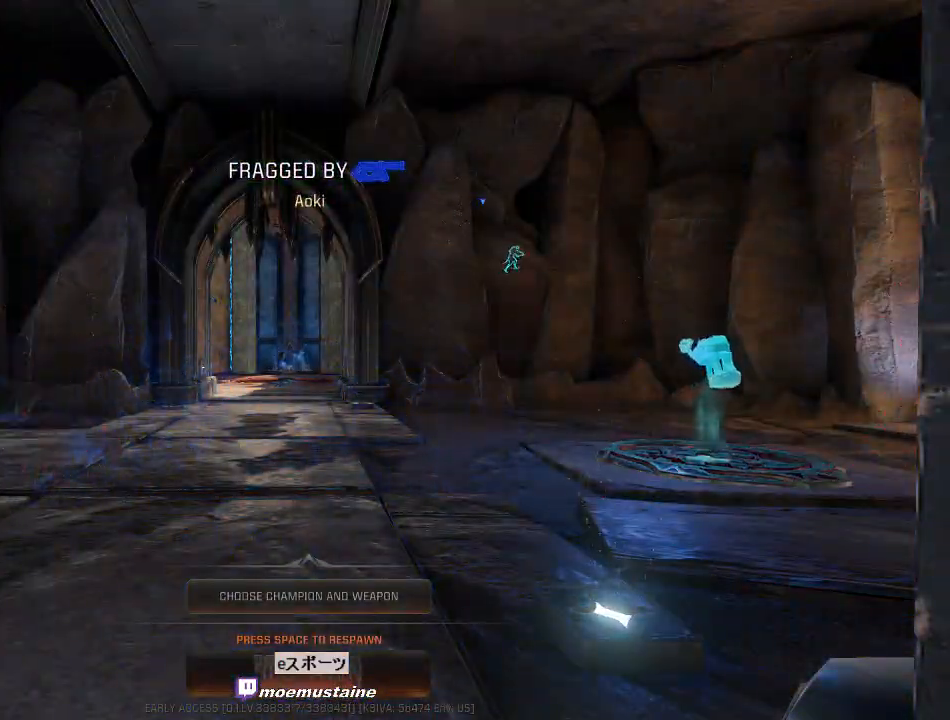
{"keys": [], "mouse": [], "events": []}
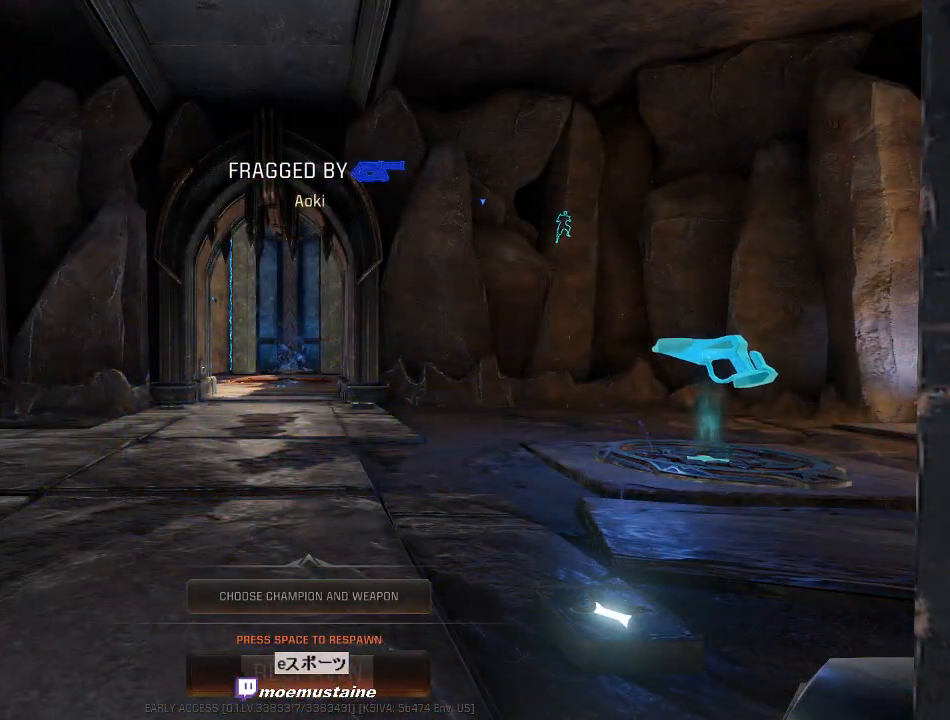
{"keys": [], "mouse": [], "events": []}
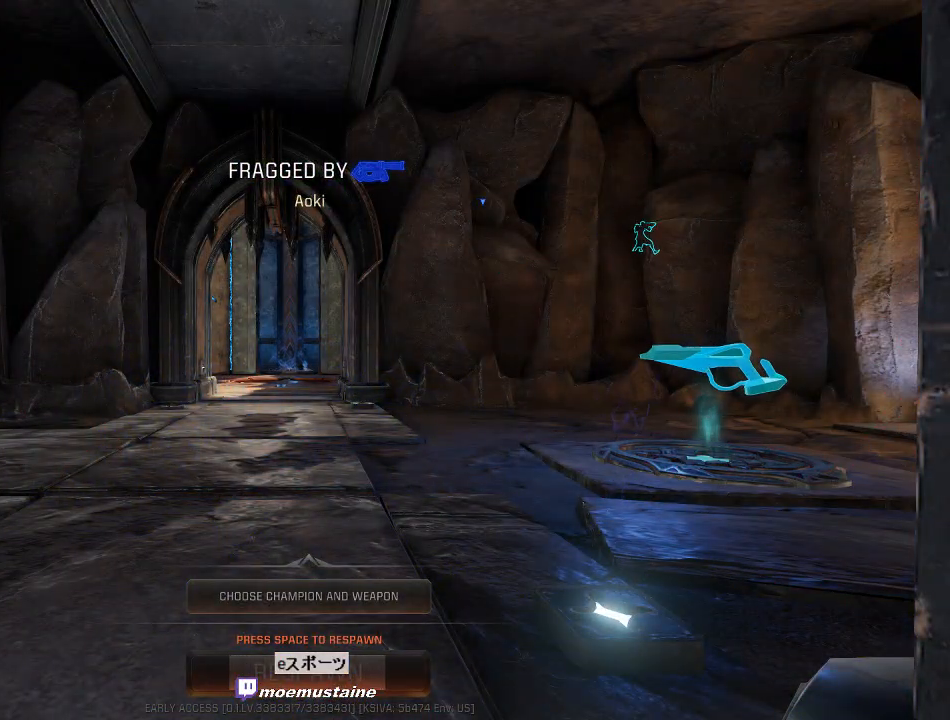
{"keys": [], "mouse": [], "events": []}
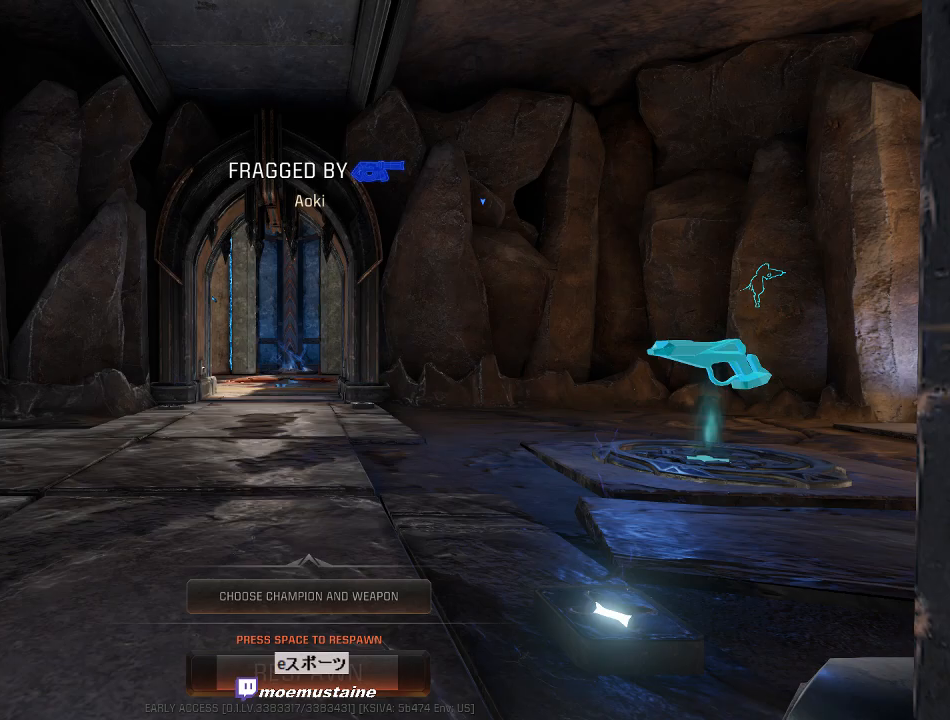
{"keys": [], "mouse": [], "events": []}
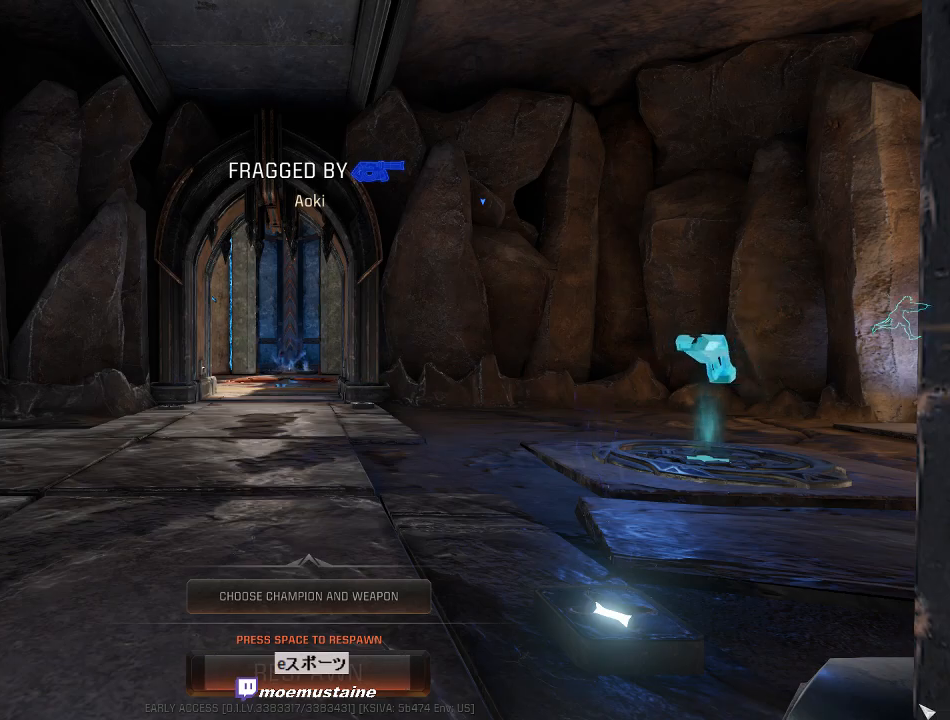
{"keys": [], "mouse": [], "events": [[367, "space", "down"], [483, "space", "up"]]}